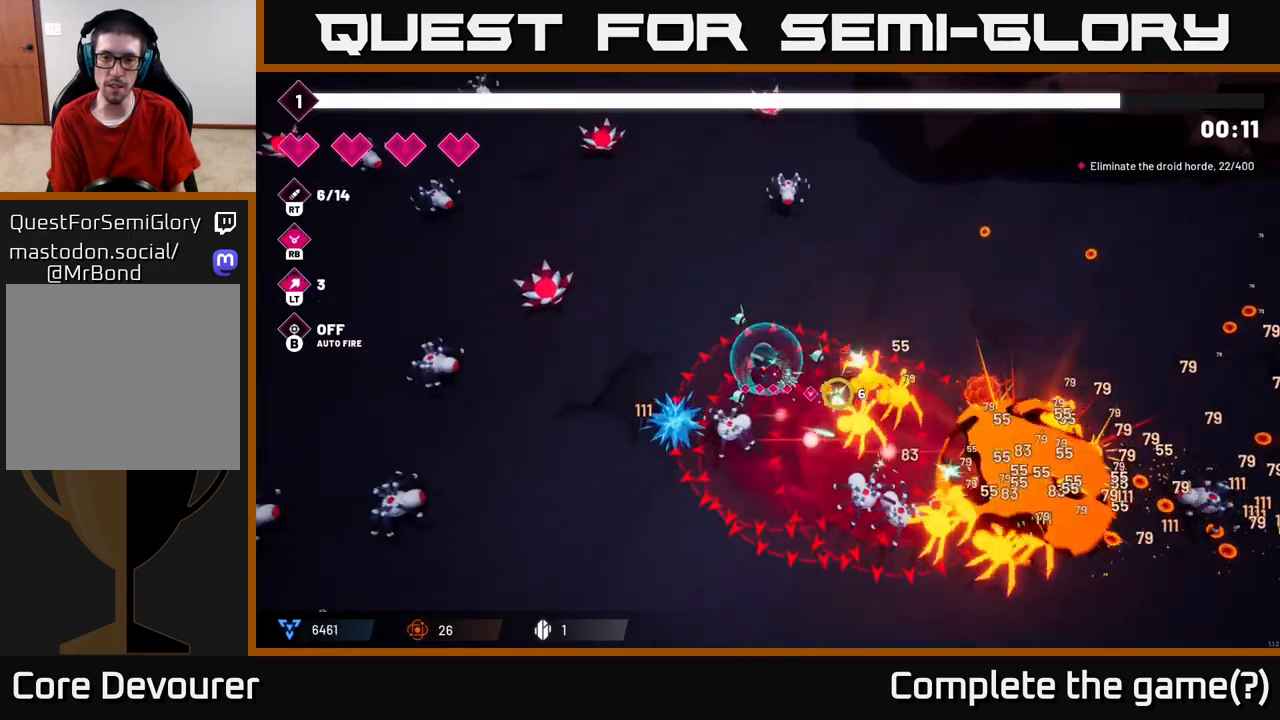
Gameplay with a controller (Xbox layout); each line is a JSON object with the inputs held at the frame after it. "events" lists button and stick changes between this image and that frame as [ms after this image, input, new state], when the widget could be followed in between. Not read: L3 R3.
{"buttons": ["L2"], "left_stick": "right", "right_stick": "down-right", "events": [[350, "R2", "up"], [350, "left_stick", "right"], [450, "L2", "down"]]}
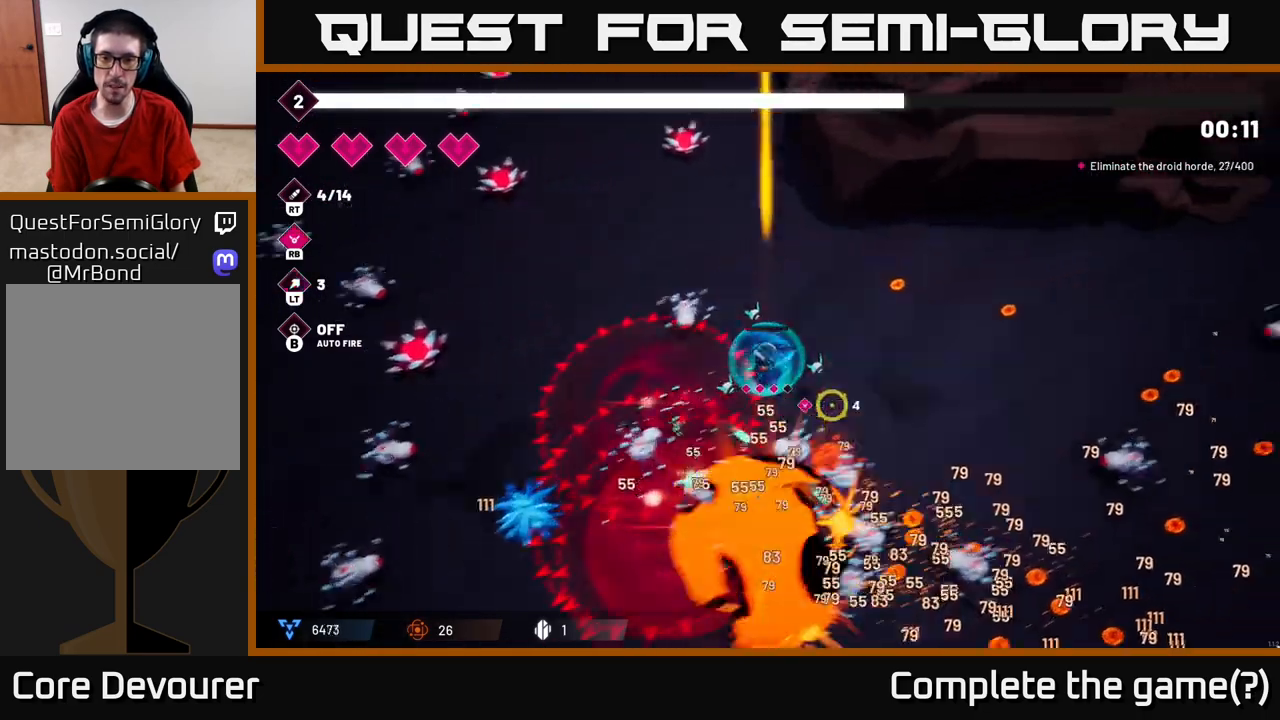
{"buttons": [], "left_stick": "up-right", "right_stick": "down-right", "events": [[83, "left_stick", "up-right"], [150, "L2", "up"]]}
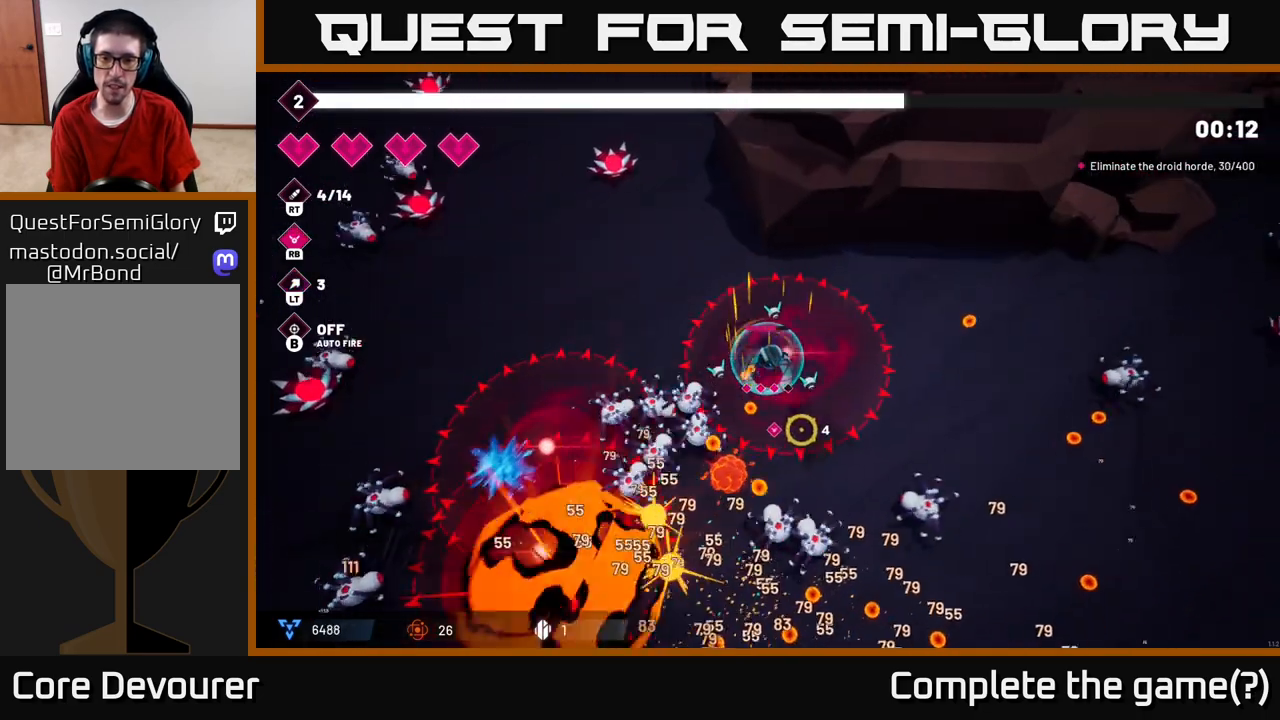
{"buttons": [], "left_stick": "up-right", "right_stick": "down", "events": [[183, "left_stick", "right"], [383, "left_stick", "up-right"], [467, "right_stick", "down"]]}
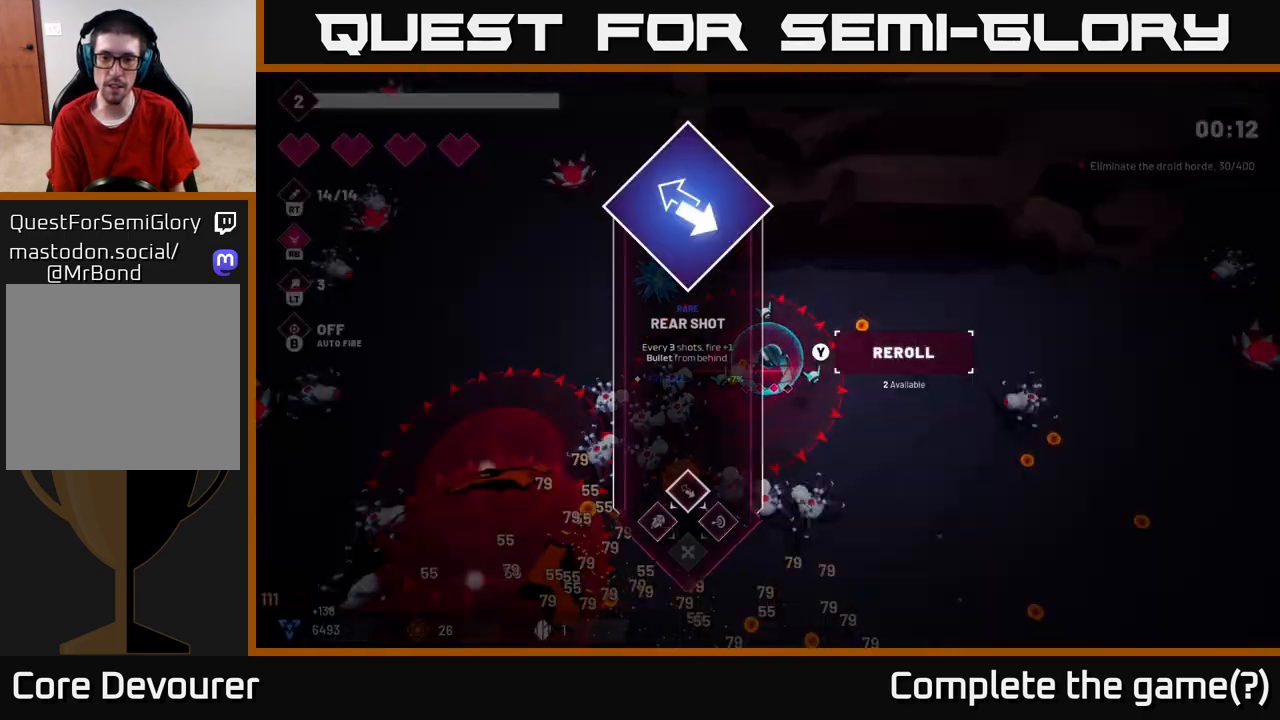
{"buttons": [], "left_stick": "center", "right_stick": "center", "events": [[250, "left_stick", "center"], [250, "right_stick", "center"]]}
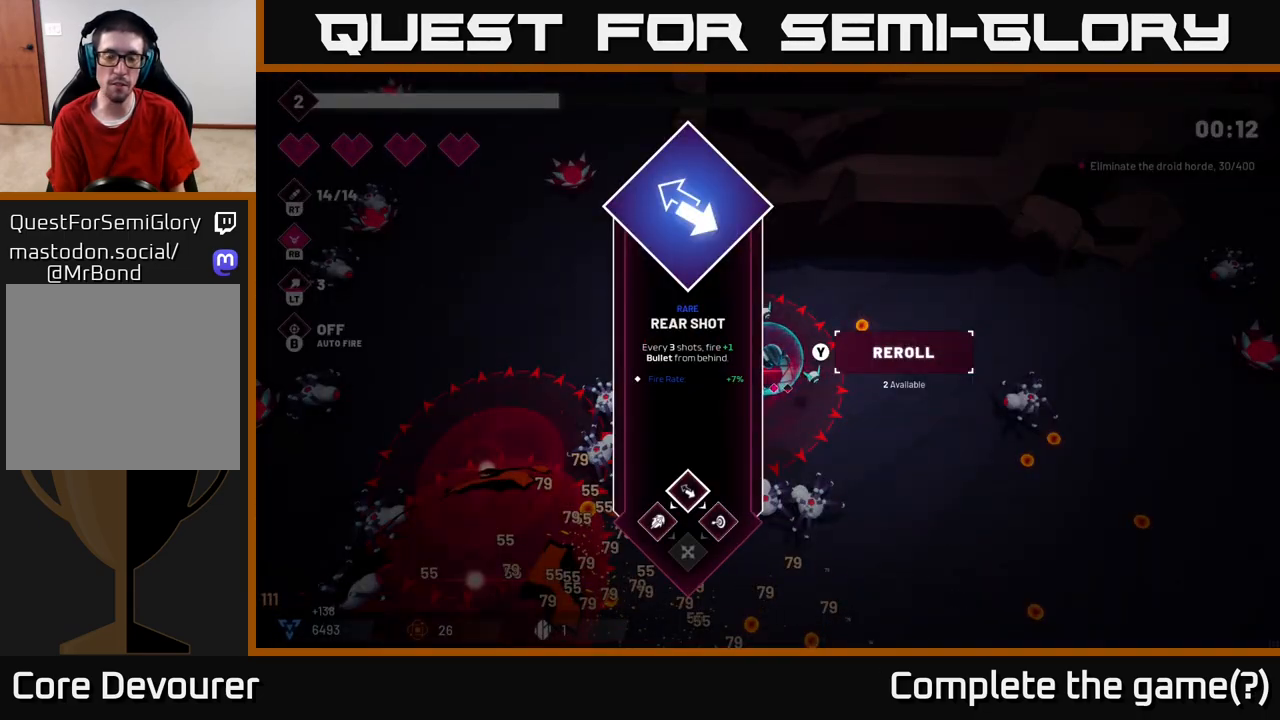
{"buttons": [], "left_stick": "up-right", "right_stick": "center", "events": [[367, "left_stick", "up-right"], [400, "A", "down"], [483, "A", "up"]]}
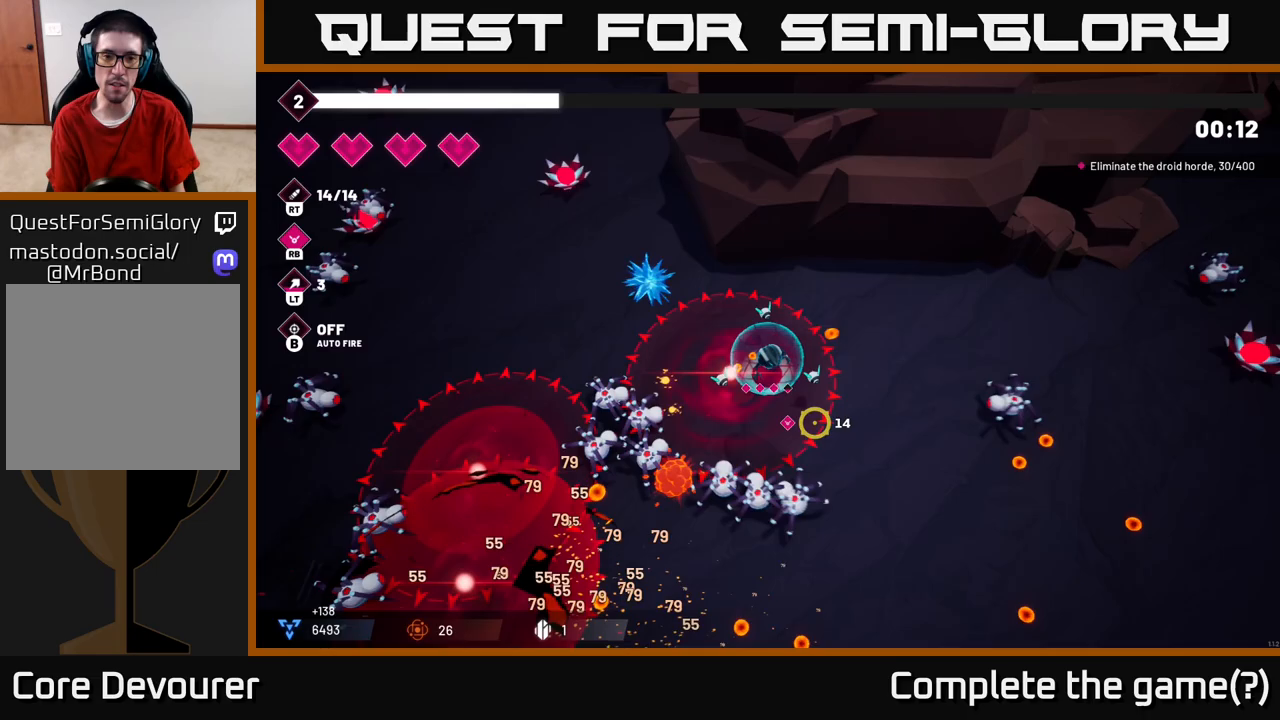
{"buttons": ["R2"], "left_stick": "right", "right_stick": "down-left", "events": [[233, "right_stick", "down-left"], [383, "R2", "down"], [483, "left_stick", "right"]]}
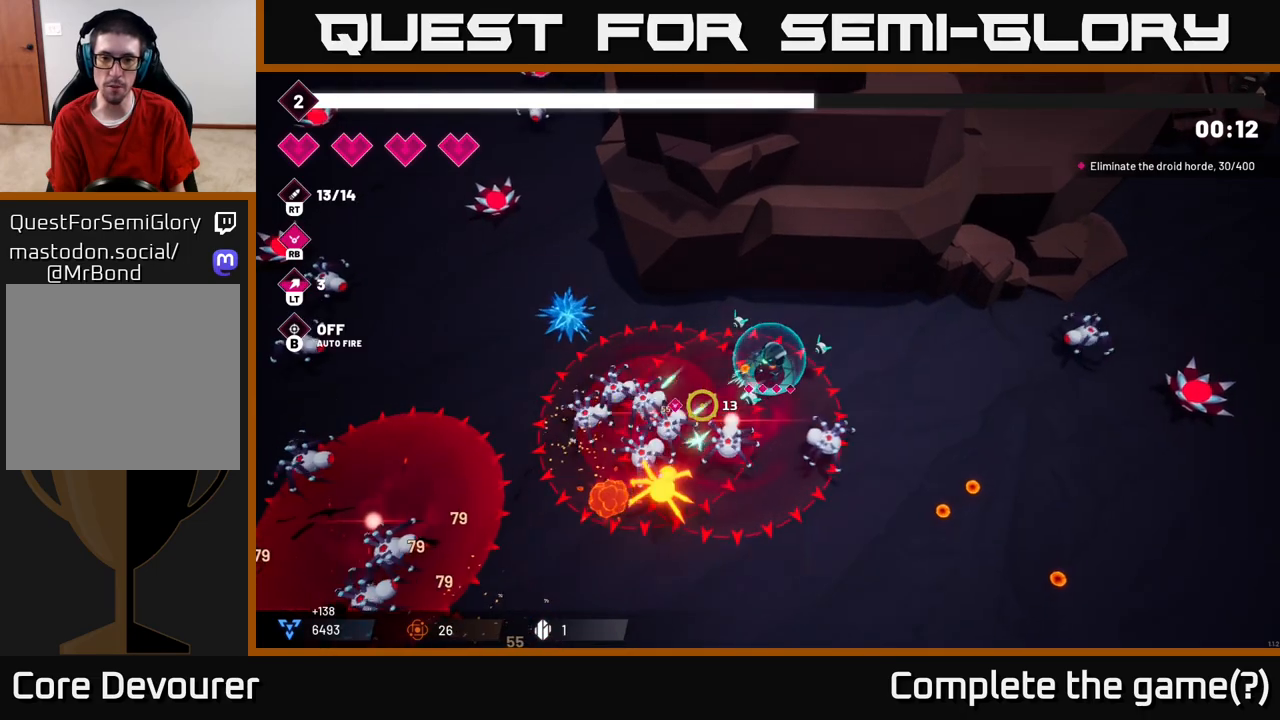
{"buttons": ["R2"], "left_stick": "down-right", "right_stick": "down-left", "events": [[300, "left_stick", "down-right"]]}
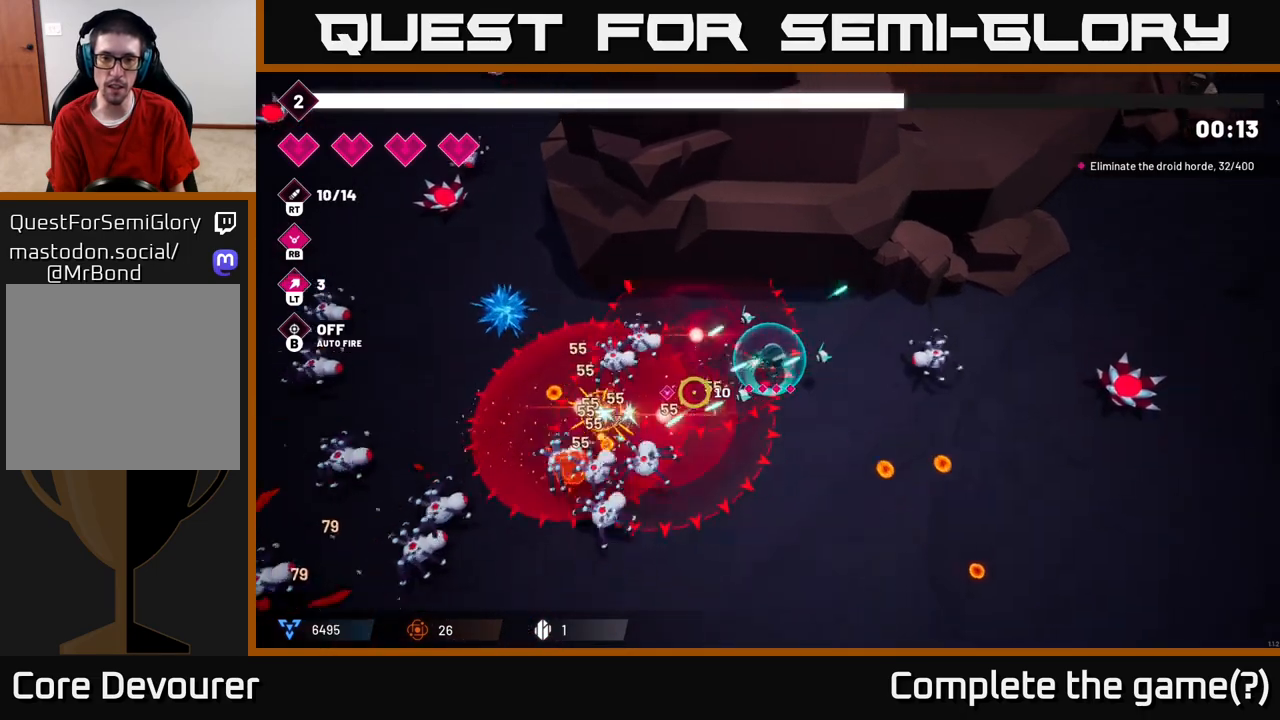
{"buttons": [], "left_stick": "down-right", "right_stick": "up-left", "events": [[50, "right_stick", "left"], [100, "left_stick", "down"], [183, "R2", "up"], [417, "right_stick", "up-left"], [433, "left_stick", "down-right"]]}
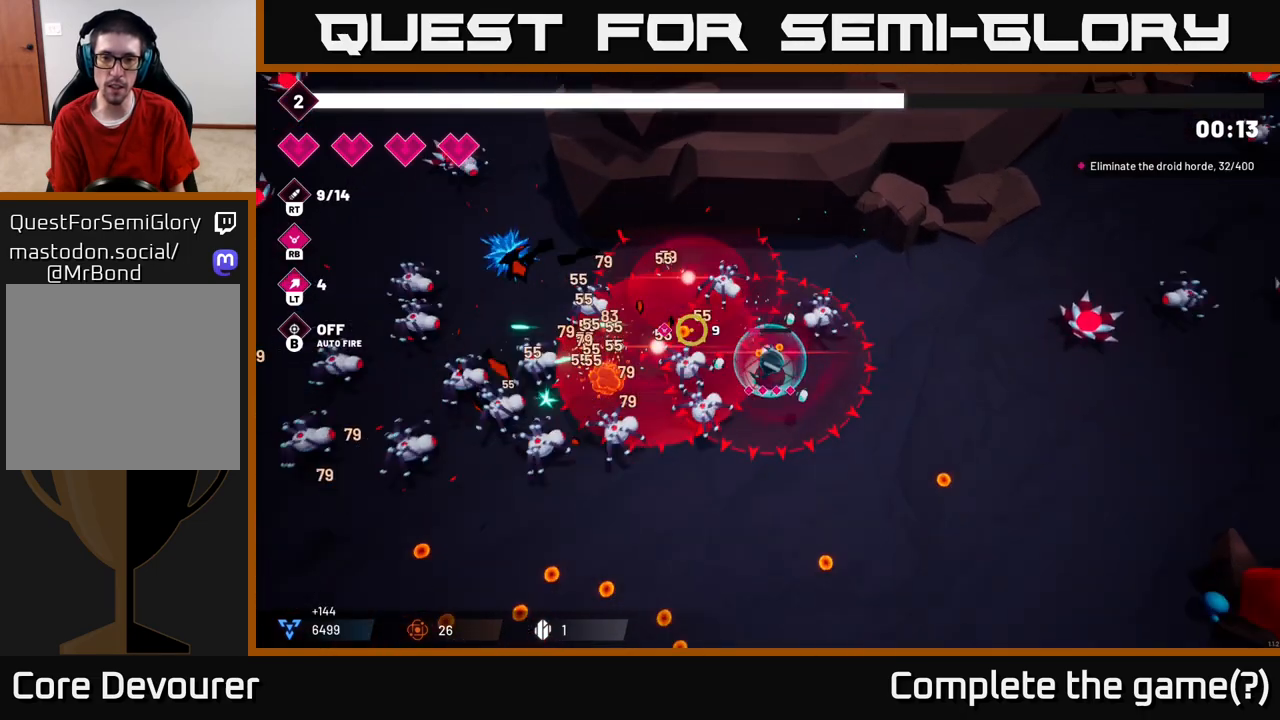
{"buttons": ["L2"], "left_stick": "down", "right_stick": "up-left", "events": [[300, "left_stick", "down"], [383, "L2", "down"]]}
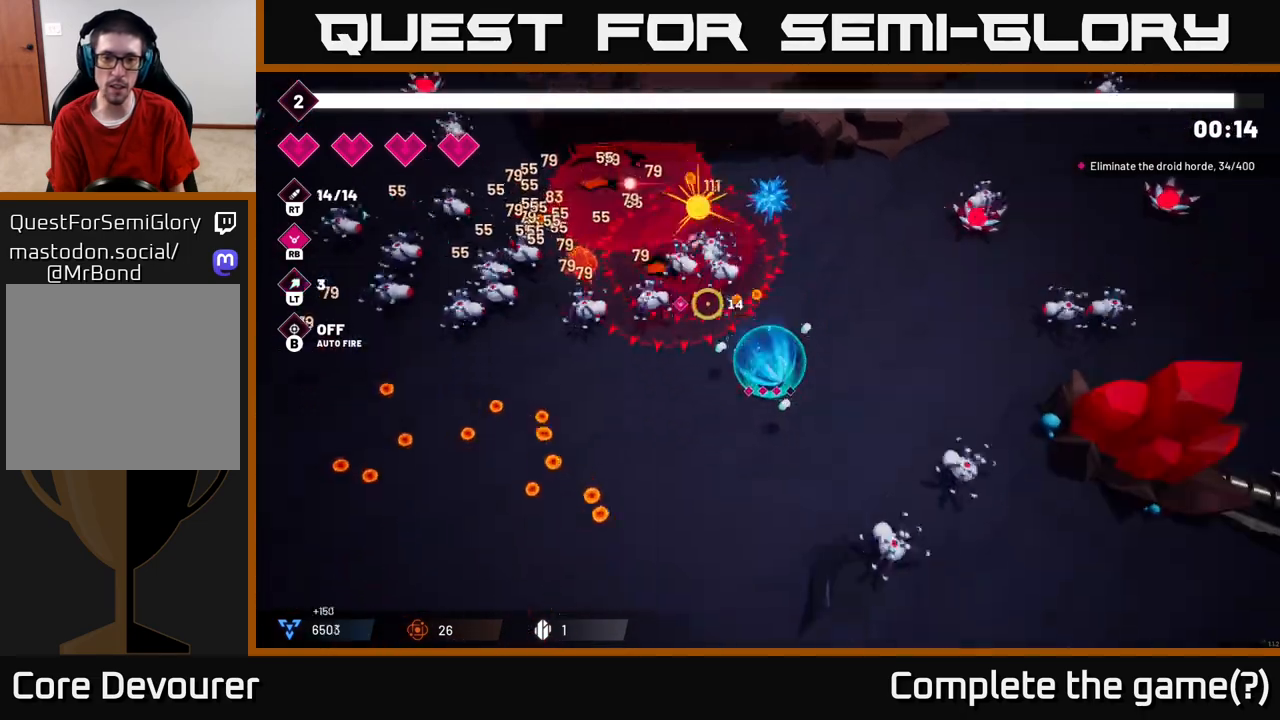
{"buttons": ["R2"], "left_stick": "down-left", "right_stick": "up-left", "events": [[17, "L2", "up"], [50, "left_stick", "down-left"], [150, "R2", "down"]]}
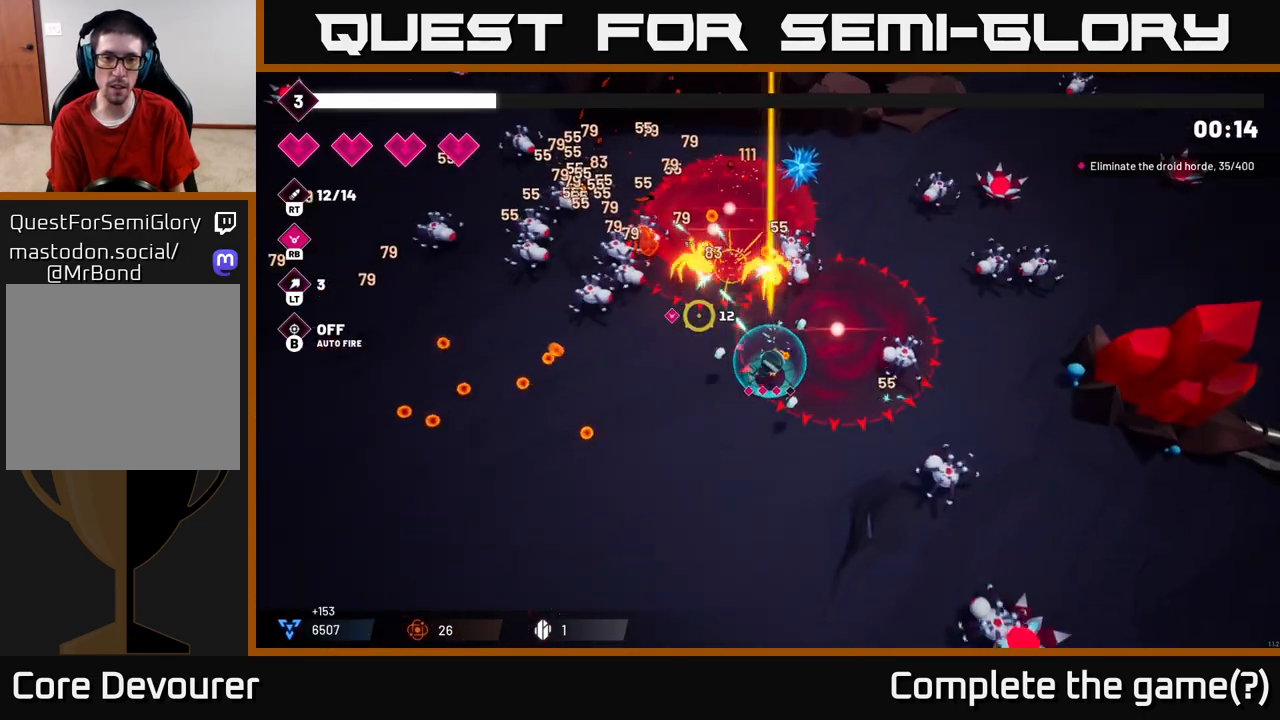
{"buttons": ["R2"], "left_stick": "down-left", "right_stick": "up-left", "events": []}
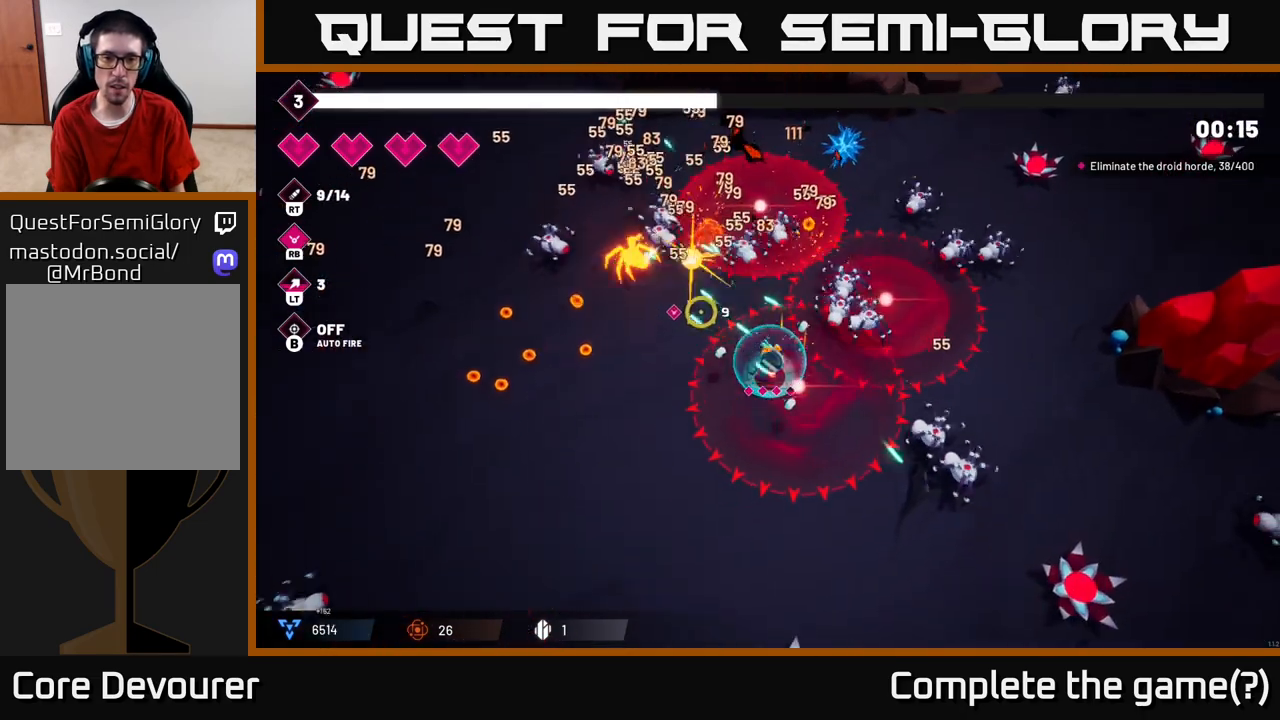
{"buttons": [], "left_stick": "down-left", "right_stick": "up", "events": [[200, "R2", "up"], [383, "R1", "down"], [383, "right_stick", "up"], [483, "R1", "up"]]}
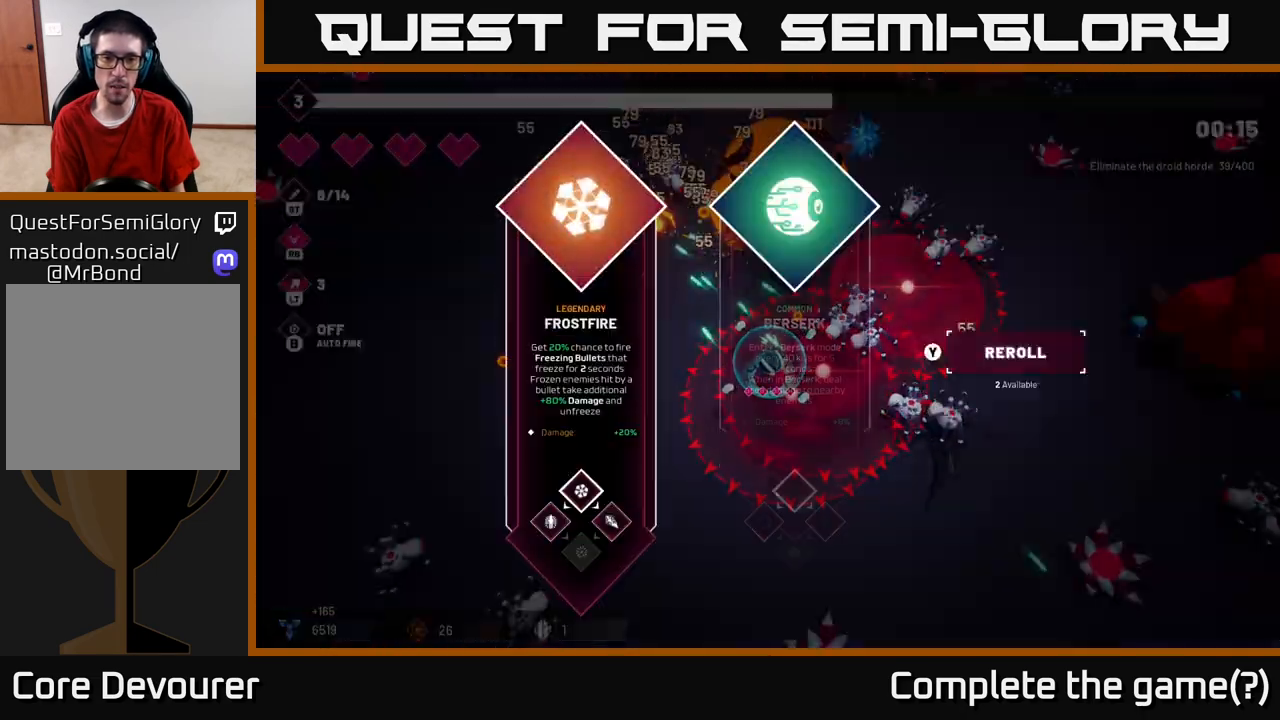
{"buttons": [], "left_stick": "center", "right_stick": "center", "events": [[250, "left_stick", "center"], [250, "right_stick", "center"]]}
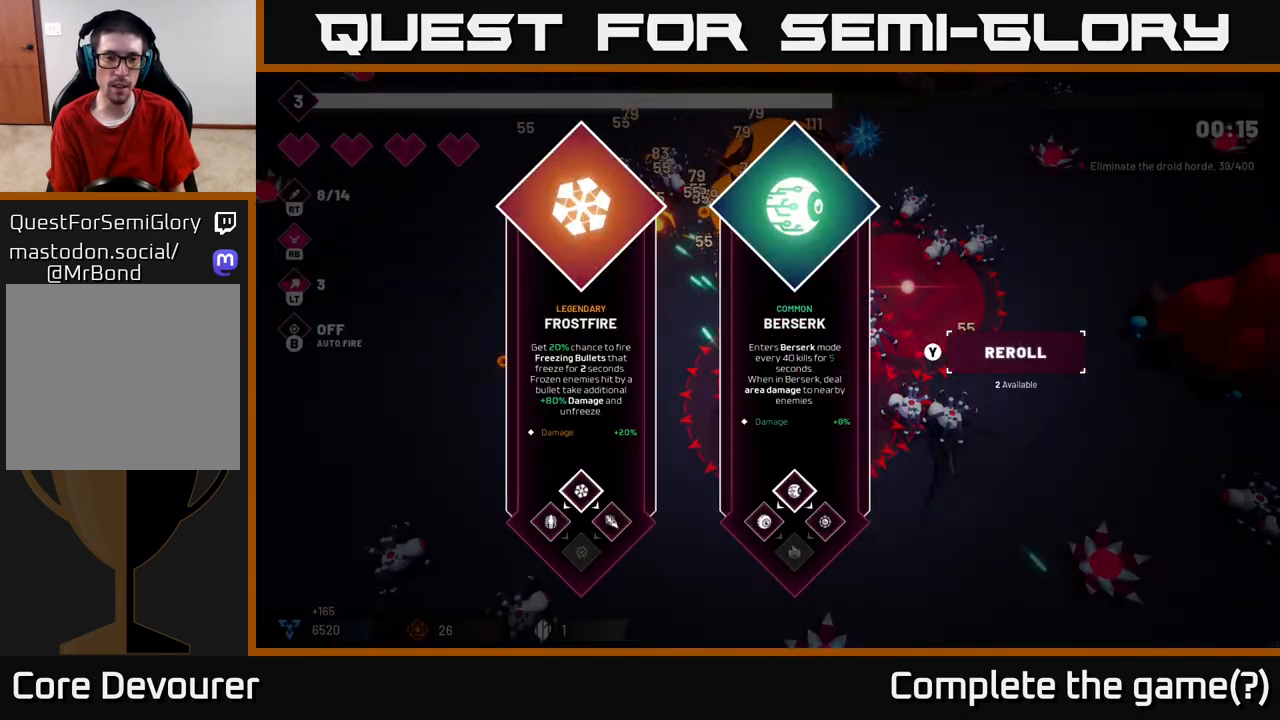
{"buttons": [], "left_stick": "center", "right_stick": "center", "events": []}
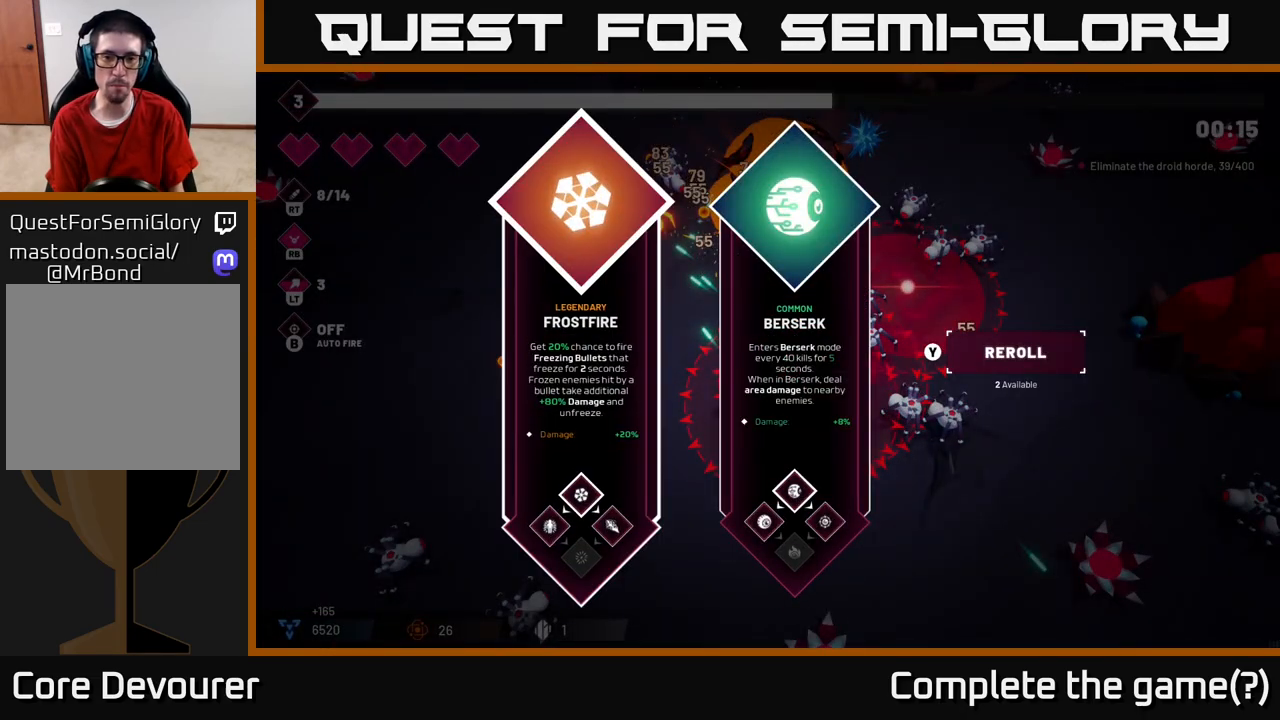
{"buttons": [], "left_stick": "right", "right_stick": "center", "events": [[400, "left_stick", "right"]]}
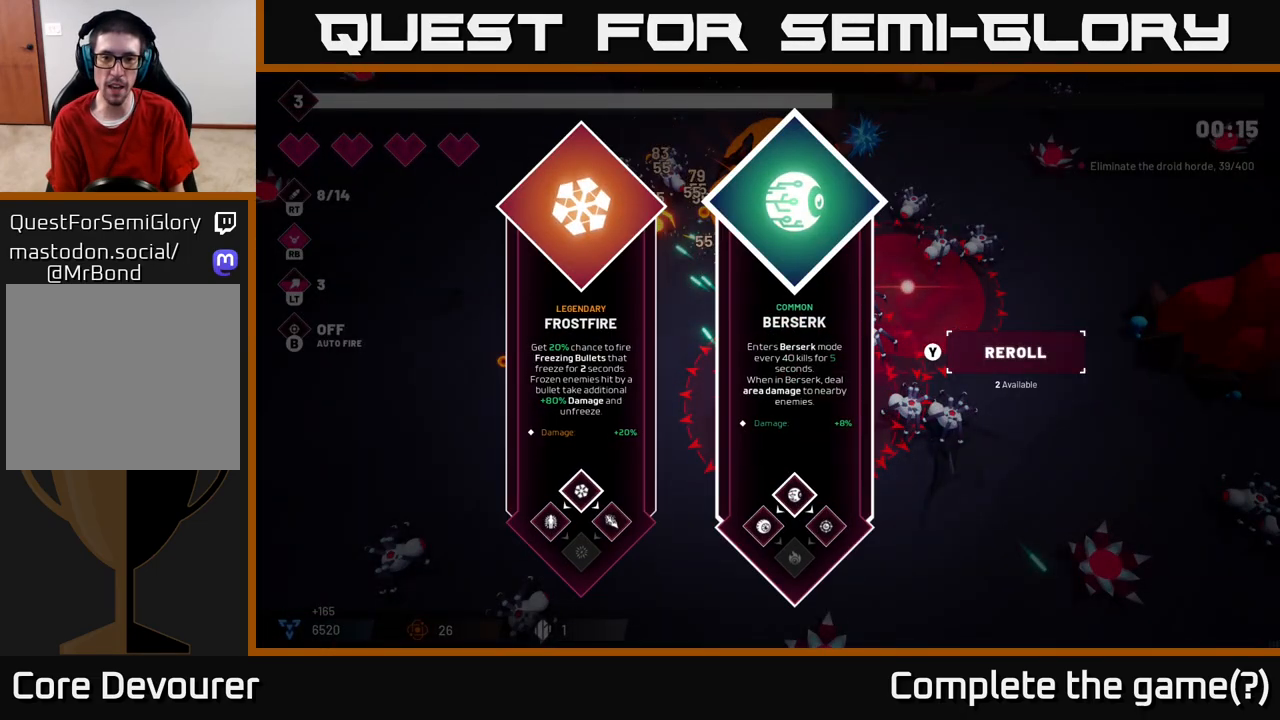
{"buttons": [], "left_stick": "left", "right_stick": "center", "events": [[100, "left_stick", "center"], [250, "left_stick", "left"], [367, "A", "down"], [467, "A", "up"]]}
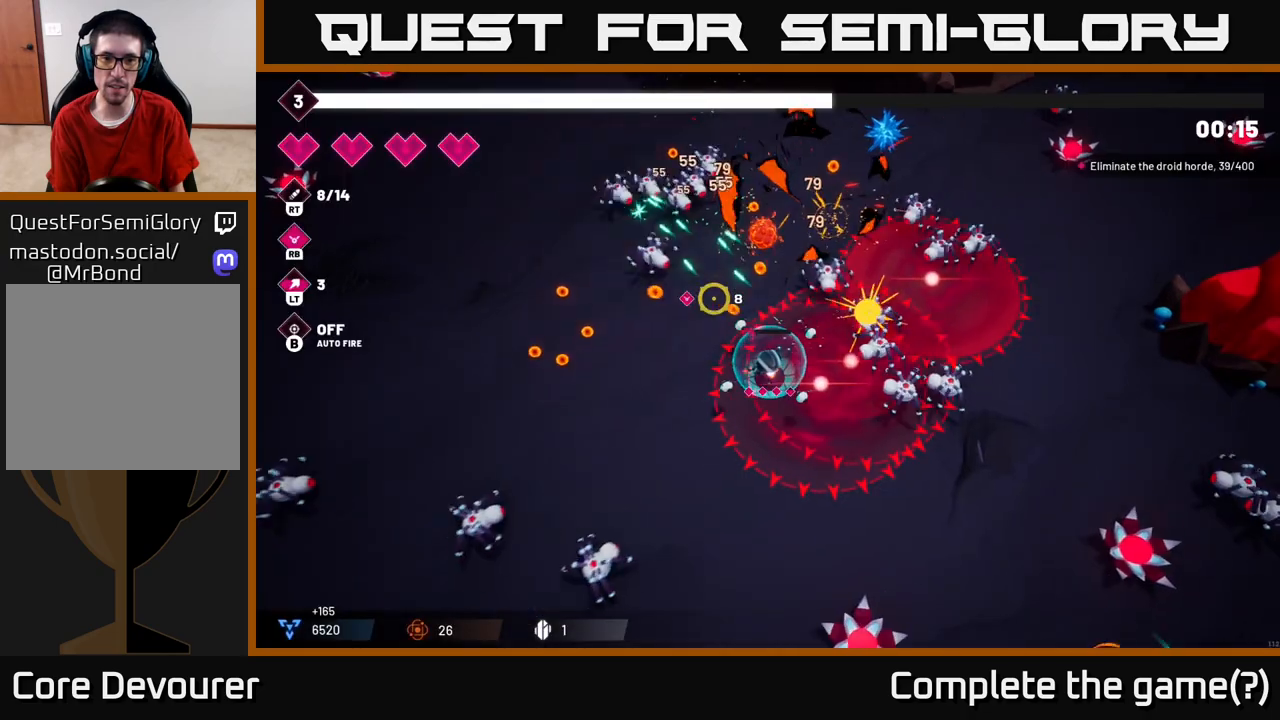
{"buttons": [], "left_stick": "up-left", "right_stick": "right", "events": [[250, "right_stick", "up-right"], [450, "left_stick", "up-left"], [500, "right_stick", "right"]]}
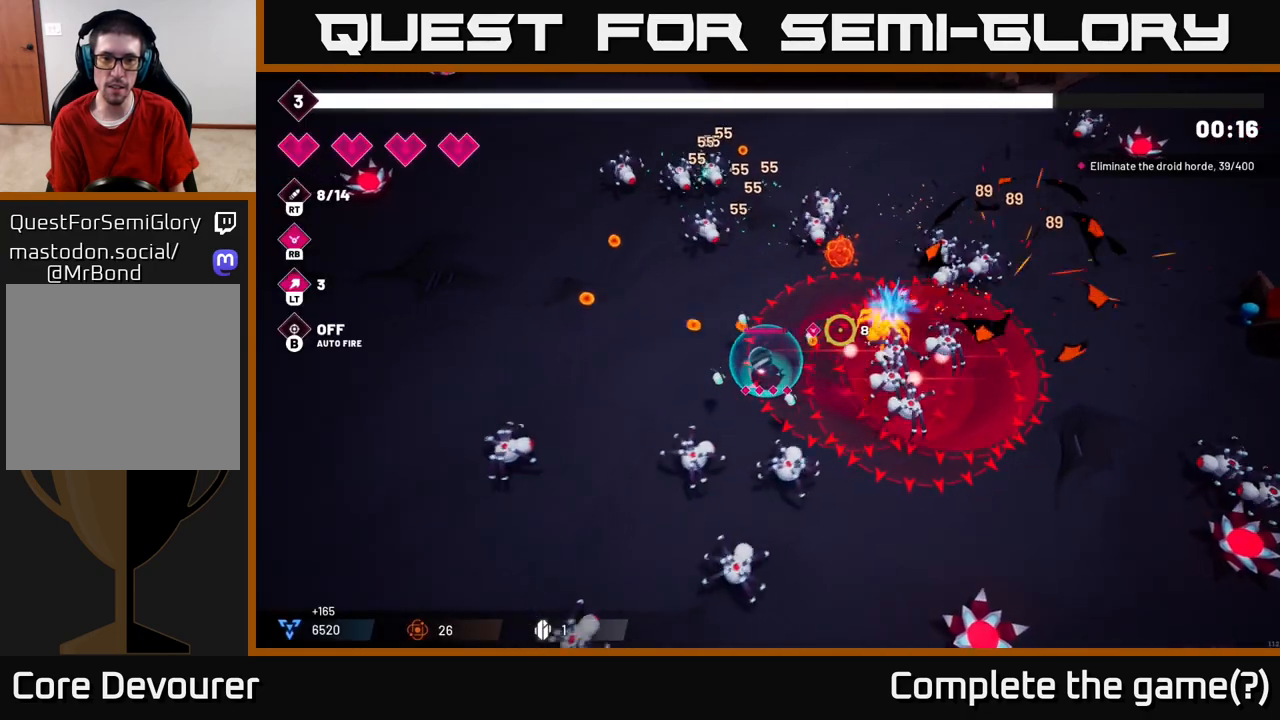
{"buttons": ["R2"], "left_stick": "left", "right_stick": "right", "events": [[333, "R2", "down"], [333, "left_stick", "left"]]}
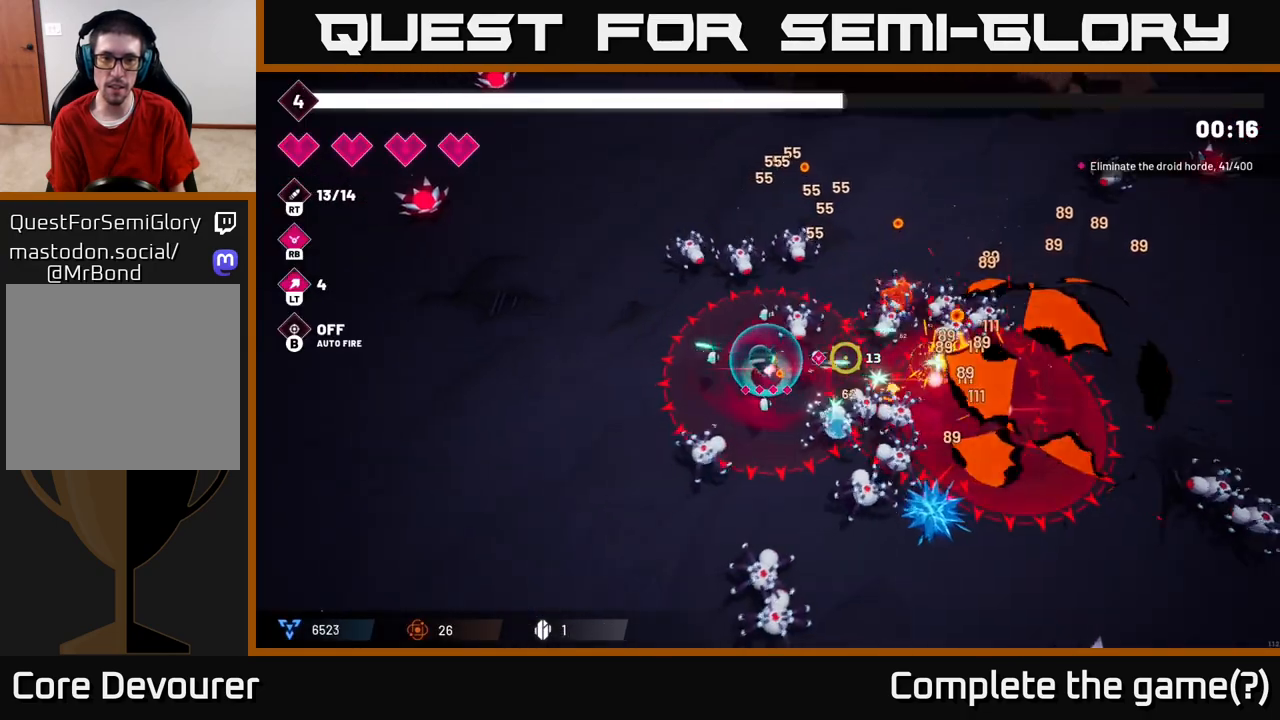
{"buttons": ["R2"], "left_stick": "left", "right_stick": "right", "events": [[100, "L2", "down"], [233, "L2", "up"]]}
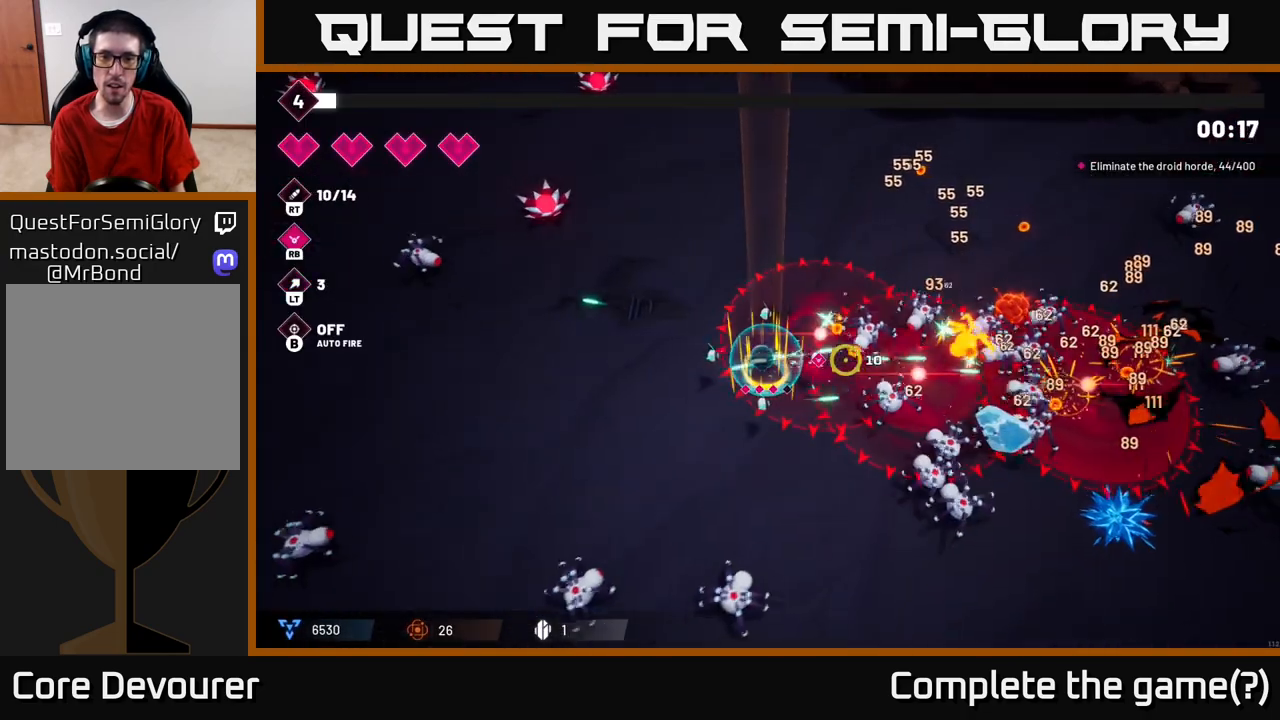
{"buttons": ["R2"], "left_stick": "up-left", "right_stick": "right", "events": [[133, "left_stick", "up-left"]]}